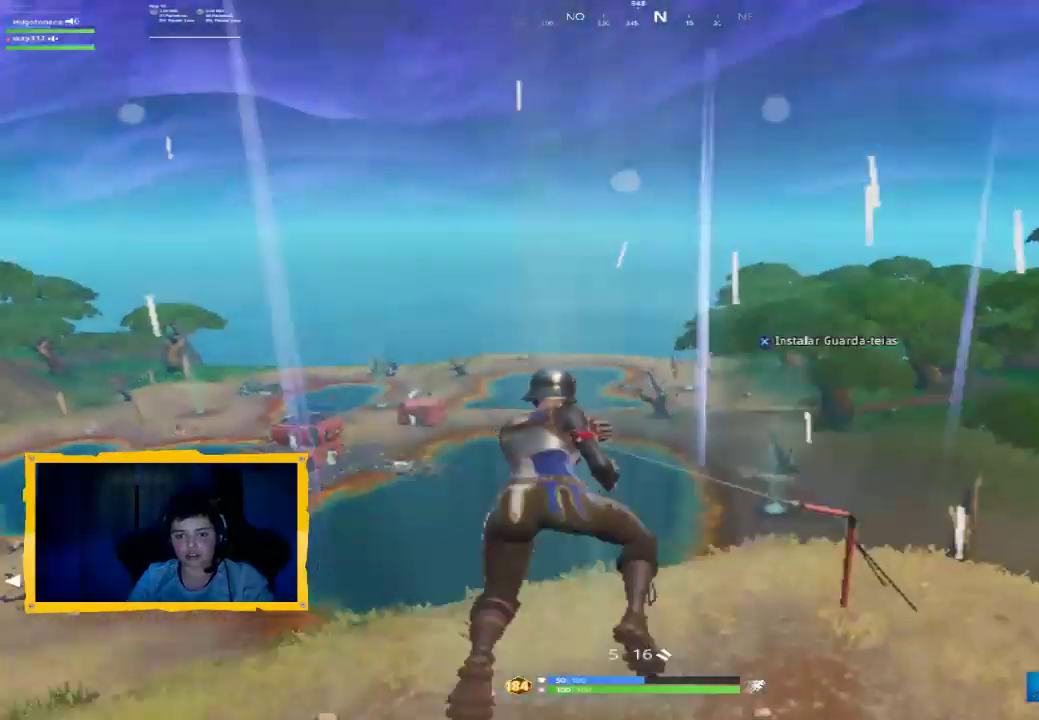
Gameplay with a controller (PlayStation layout); each line is a JSON object with the inputs held at the frame after it (dt_ms = milliseconds from this image to that frame). "events" lists button and stick changes between this image and that frame as [ms after this image, input, new state], when the widget could be followed in between. Not read: TOUCHPAD.
{"dt_ms": 500, "buttons": [], "left_stick": "up-right", "right_stick": "center", "events": [[100, "left_stick", "down"], [133, "right_stick", "right"], [200, "left_stick", "down-right"], [333, "left_stick", "right"], [433, "left_stick", "up-right"], [500, "right_stick", "center"]]}
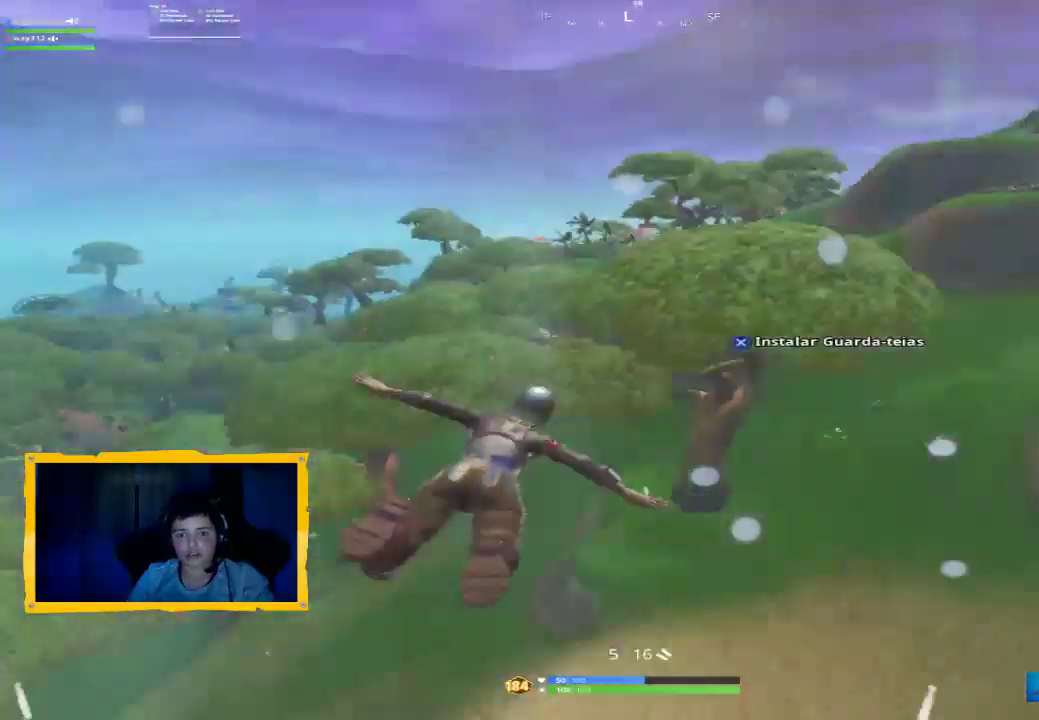
{"dt_ms": 500, "buttons": [], "left_stick": "up", "right_stick": "center", "events": [[33, "CROSS", "down"], [133, "CROSS", "up"], [133, "left_stick", "down-right"], [267, "right_stick", "right"], [300, "left_stick", "up"], [467, "right_stick", "center"]]}
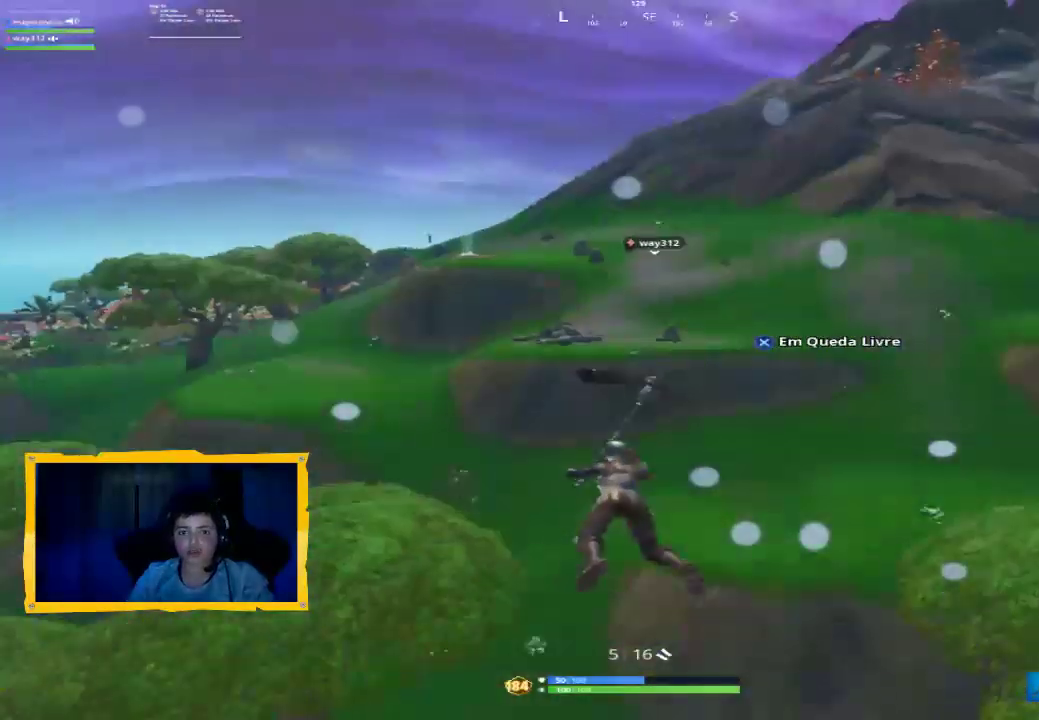
{"dt_ms": 500, "buttons": [], "left_stick": "up", "right_stick": "center", "events": [[167, "L3", "down"], [267, "L3", "up"]]}
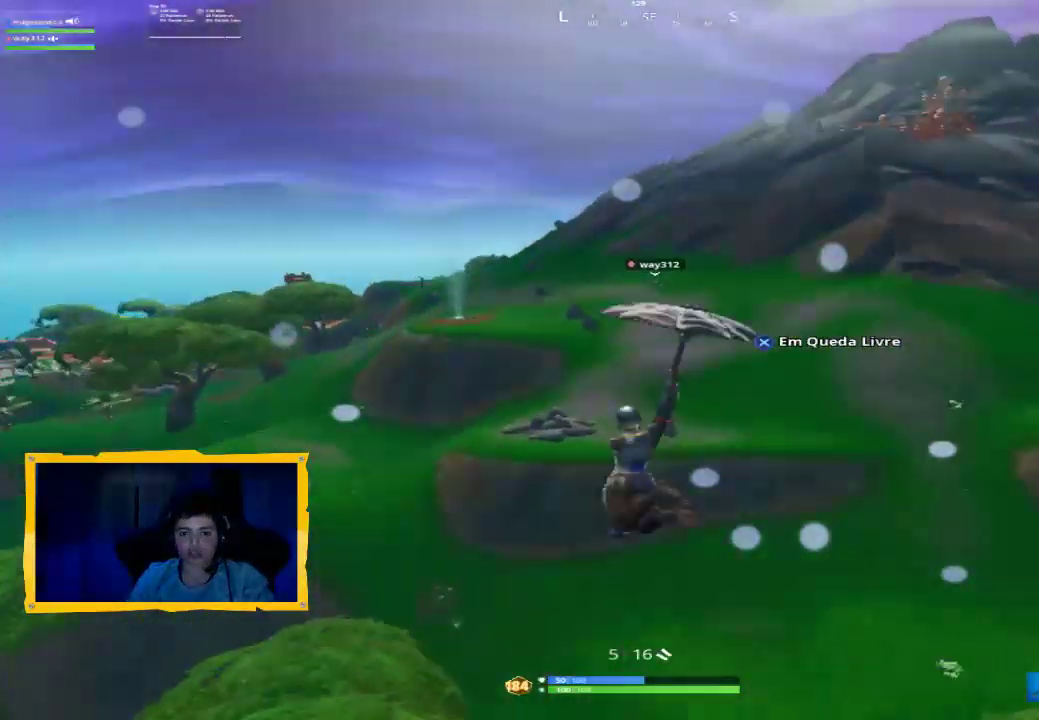
{"dt_ms": 500, "buttons": [], "left_stick": "up", "right_stick": "right", "events": [[67, "right_stick", "up-right"], [200, "right_stick", "center"], [400, "right_stick", "right"]]}
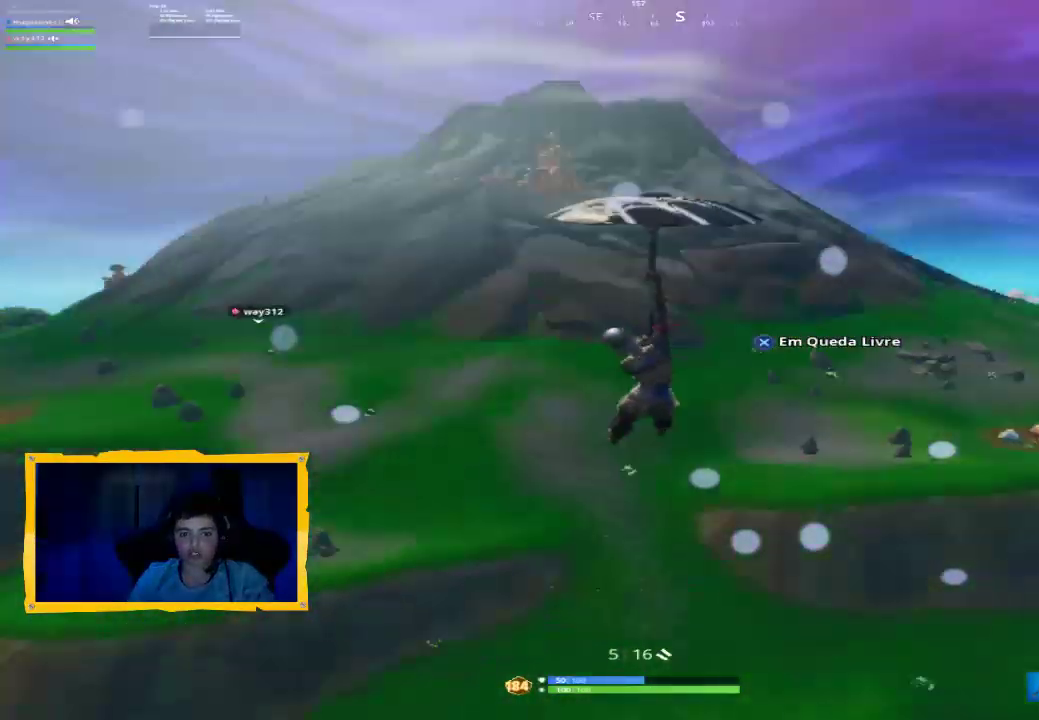
{"dt_ms": 500, "buttons": [], "left_stick": "up", "right_stick": "right", "events": [[33, "left_stick", "up-left"], [67, "right_stick", "center"], [433, "left_stick", "up"], [433, "right_stick", "right"]]}
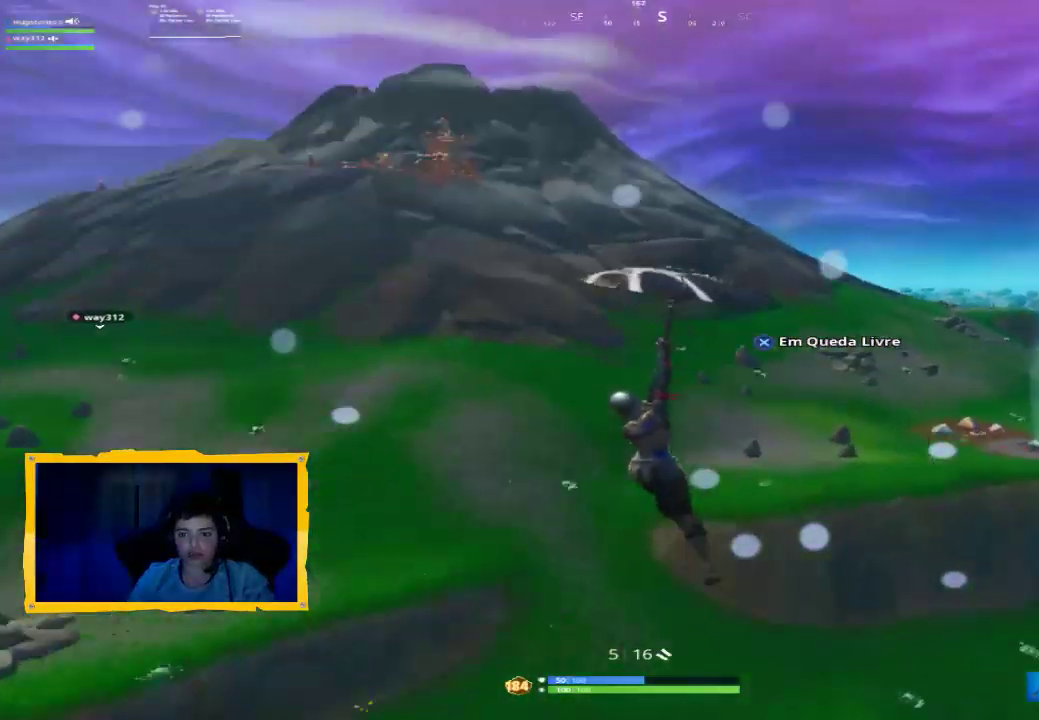
{"dt_ms": 500, "buttons": [], "left_stick": "up", "right_stick": "center", "events": [[100, "right_stick", "center"], [200, "L3", "down"], [333, "right_stick", "right"], [467, "L3", "up"], [500, "right_stick", "center"]]}
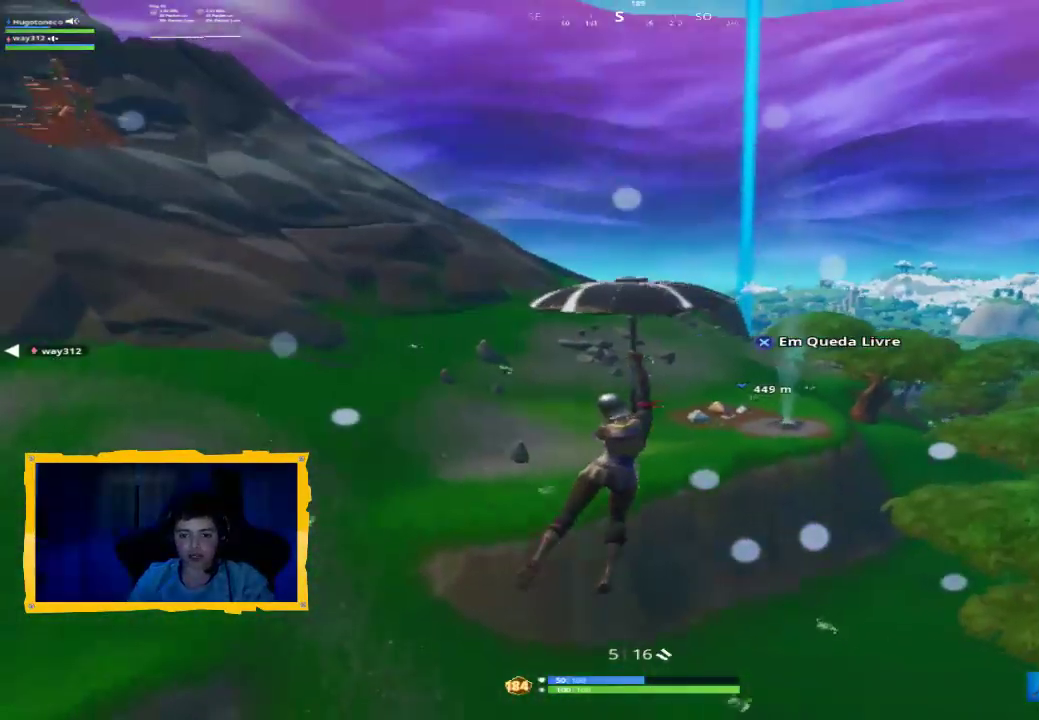
{"dt_ms": 500, "buttons": [], "left_stick": "up", "right_stick": "right", "events": [[400, "right_stick", "right"]]}
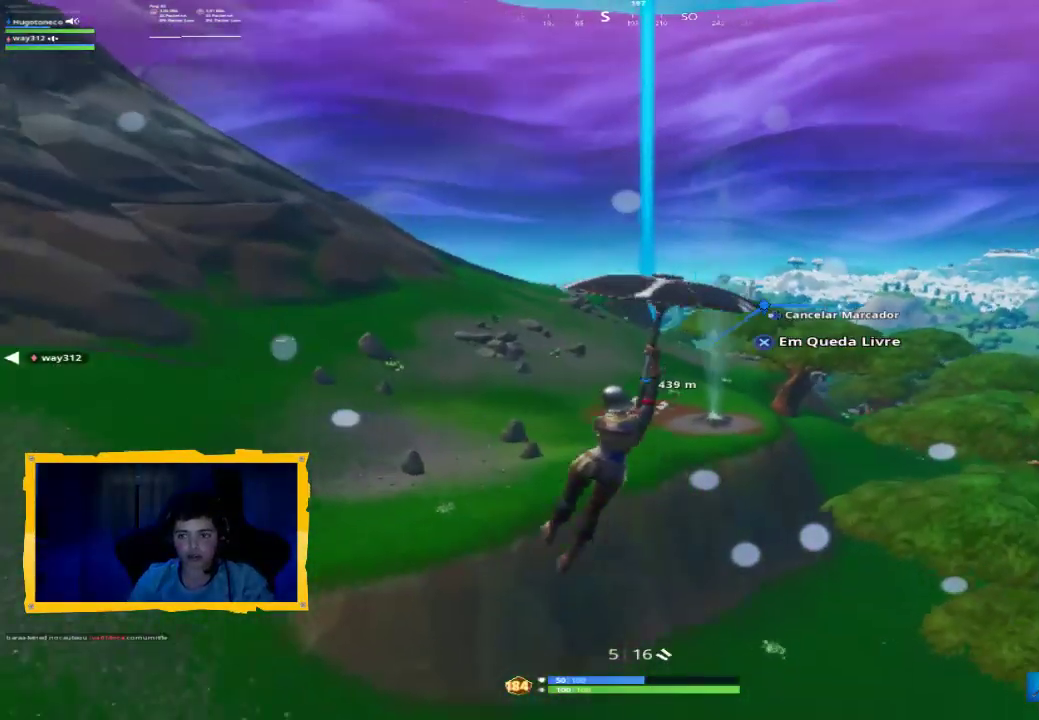
{"dt_ms": 1000, "buttons": [], "left_stick": "up", "right_stick": "center", "events": [[67, "right_stick", "center"], [233, "right_stick", "right"], [333, "left_stick", "up-left"], [433, "right_stick", "center"], [500, "right_stick", "right"], [700, "right_stick", "center"], [900, "left_stick", "up"]]}
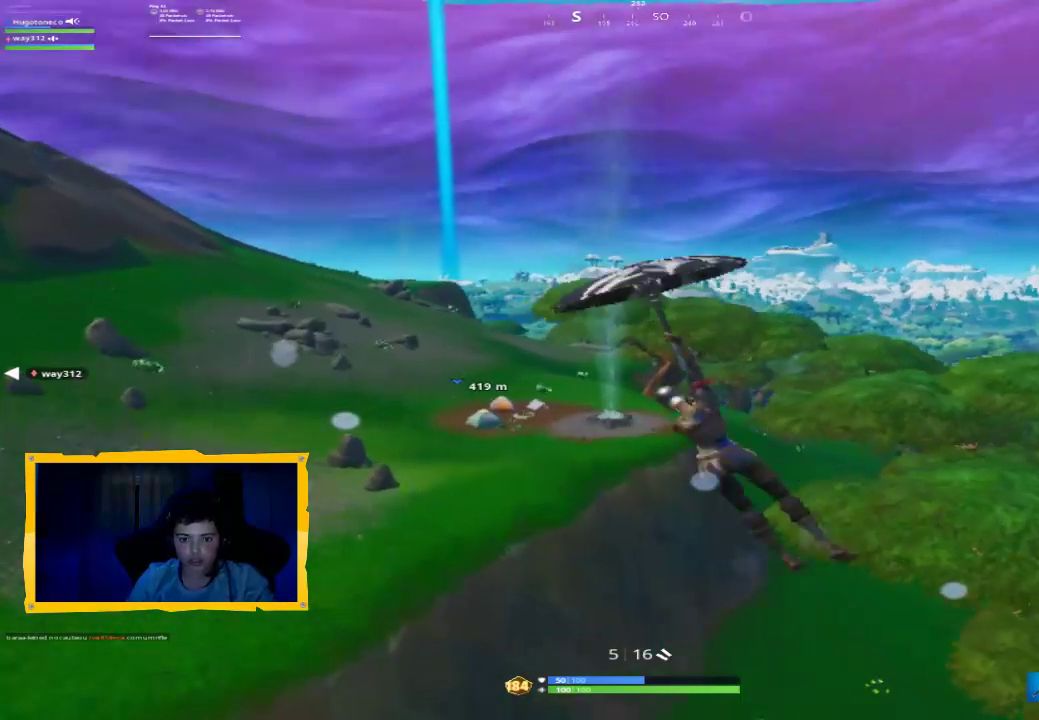
{"dt_ms": 500, "buttons": [], "left_stick": "up", "right_stick": "center", "events": [[300, "L3", "down"], [467, "L3", "up"]]}
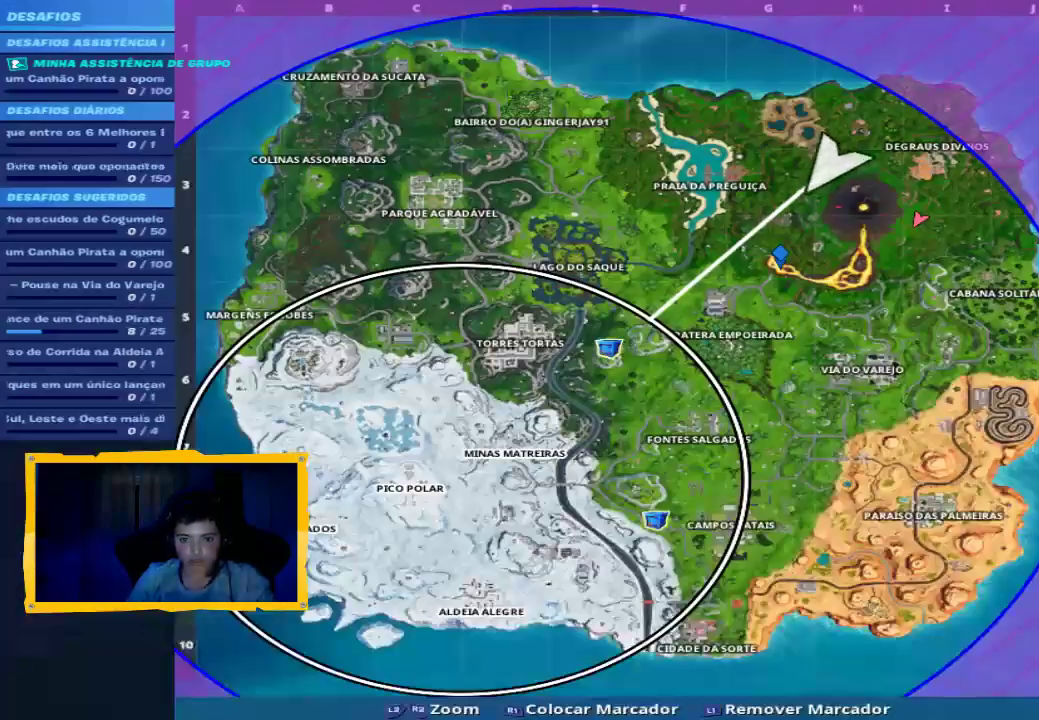
{"dt_ms": 500, "buttons": [], "left_stick": "up", "right_stick": "center", "events": []}
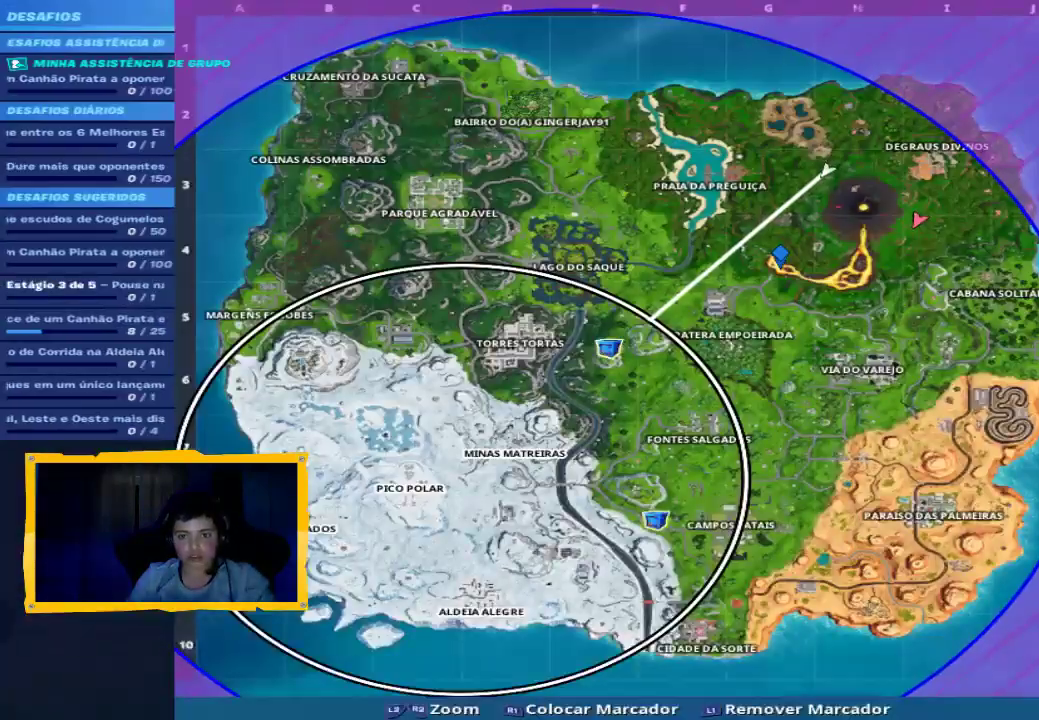
{"dt_ms": 500, "buttons": [], "left_stick": "up", "right_stick": "center", "events": []}
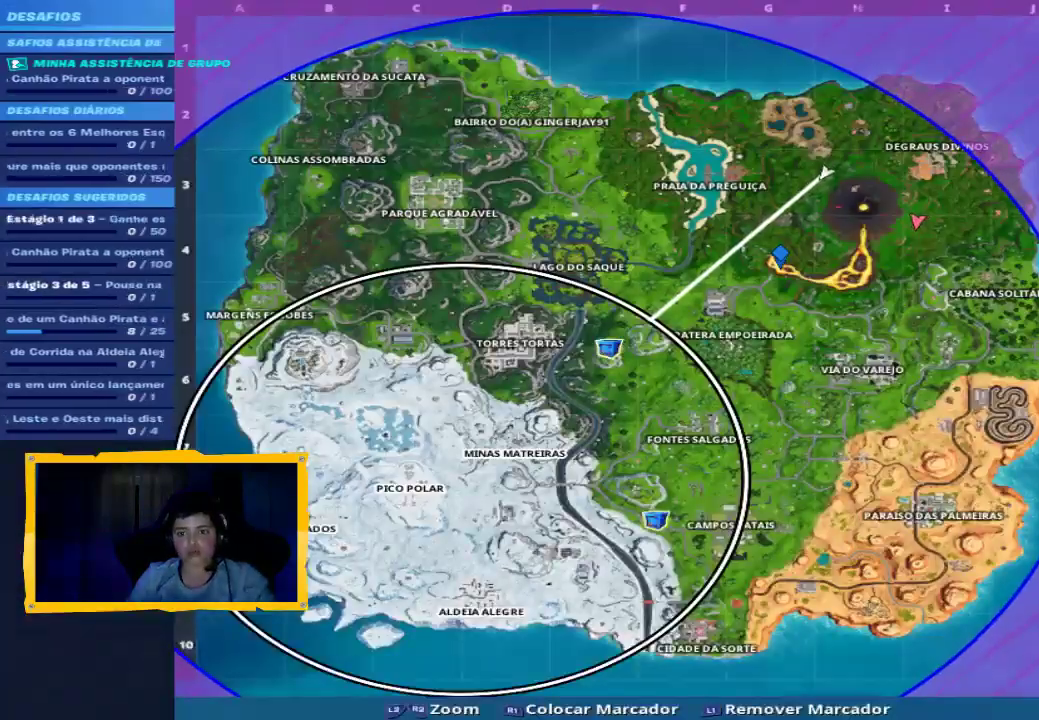
{"dt_ms": 500, "buttons": [], "left_stick": "up", "right_stick": "center", "events": []}
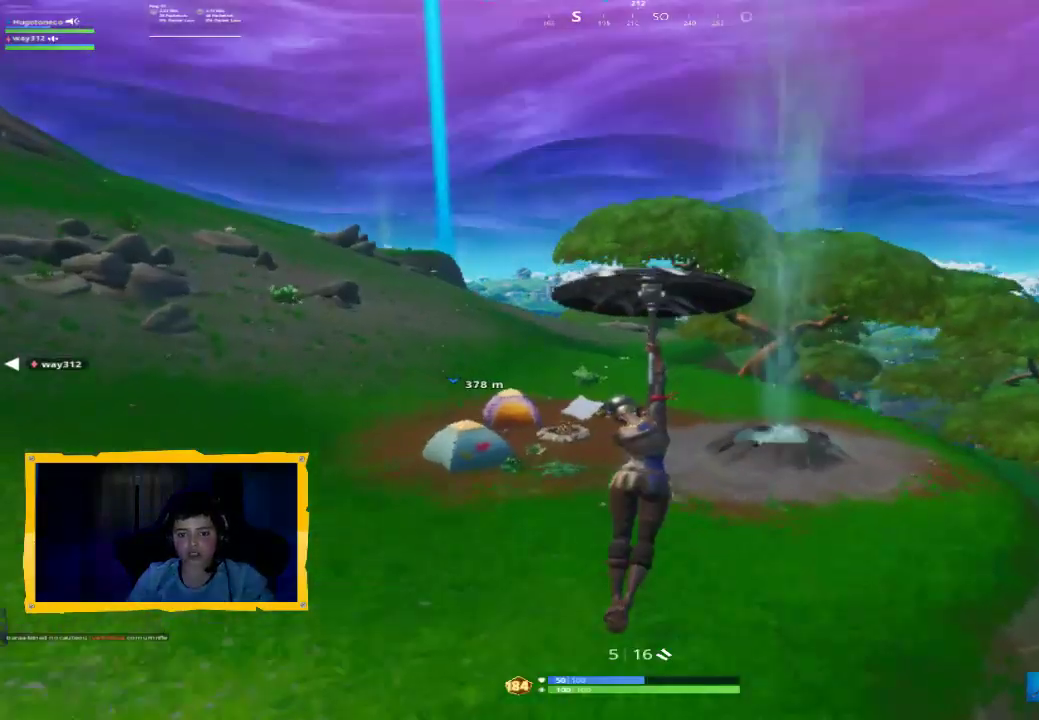
{"dt_ms": 500, "buttons": [], "left_stick": "up", "right_stick": "center", "events": [[33, "left_stick", "up-right"], [133, "right_stick", "right"], [233, "right_stick", "center"], [467, "left_stick", "up"]]}
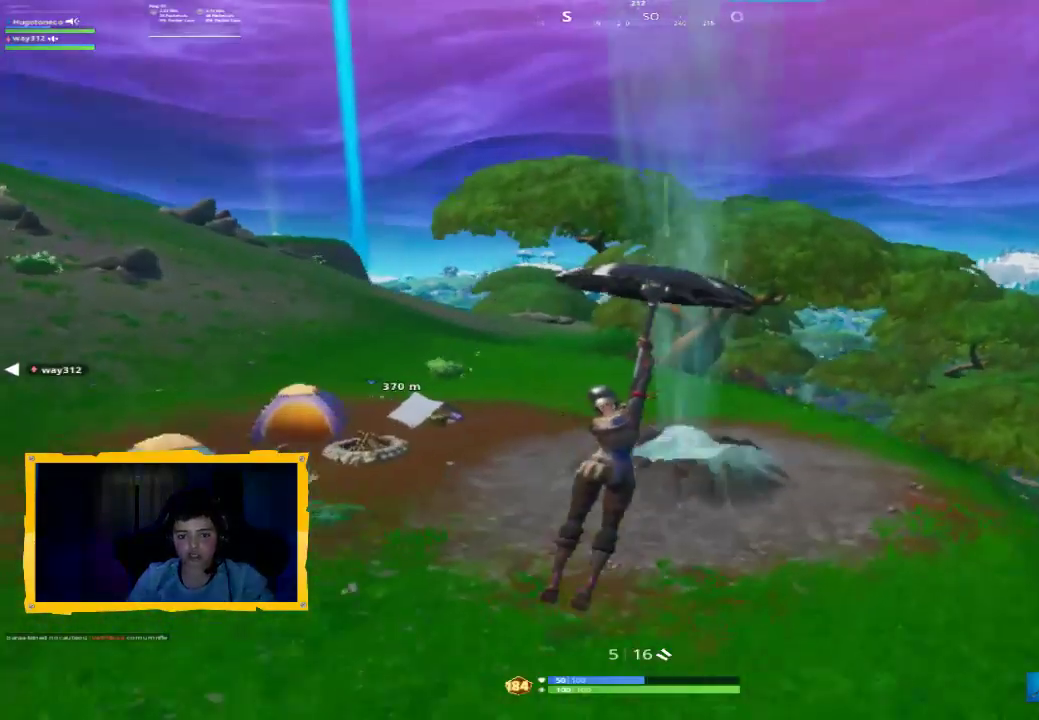
{"dt_ms": 500, "buttons": [], "left_stick": "down", "right_stick": "center", "events": [[200, "right_stick", "left"], [333, "left_stick", "down-left"], [400, "left_stick", "down"], [400, "right_stick", "center"]]}
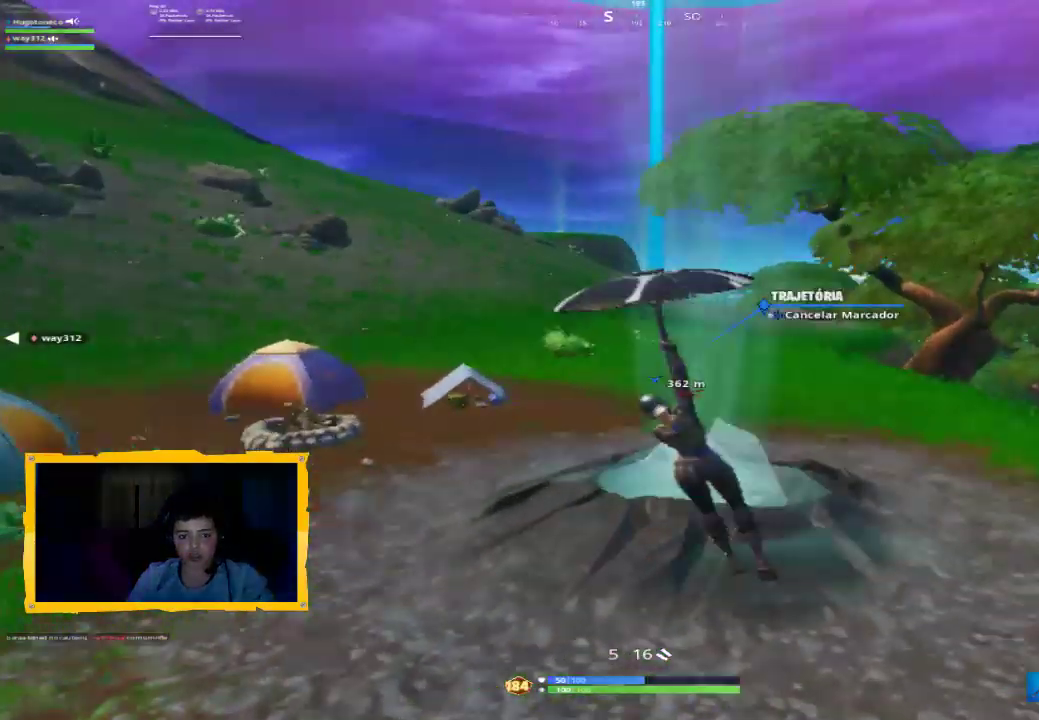
{"dt_ms": 500, "buttons": ["CROSS"], "left_stick": "down-left", "right_stick": "center", "events": [[33, "left_stick", "center"], [133, "left_stick", "left"], [267, "left_stick", "up-left"], [400, "CROSS", "down"], [467, "left_stick", "down-left"]]}
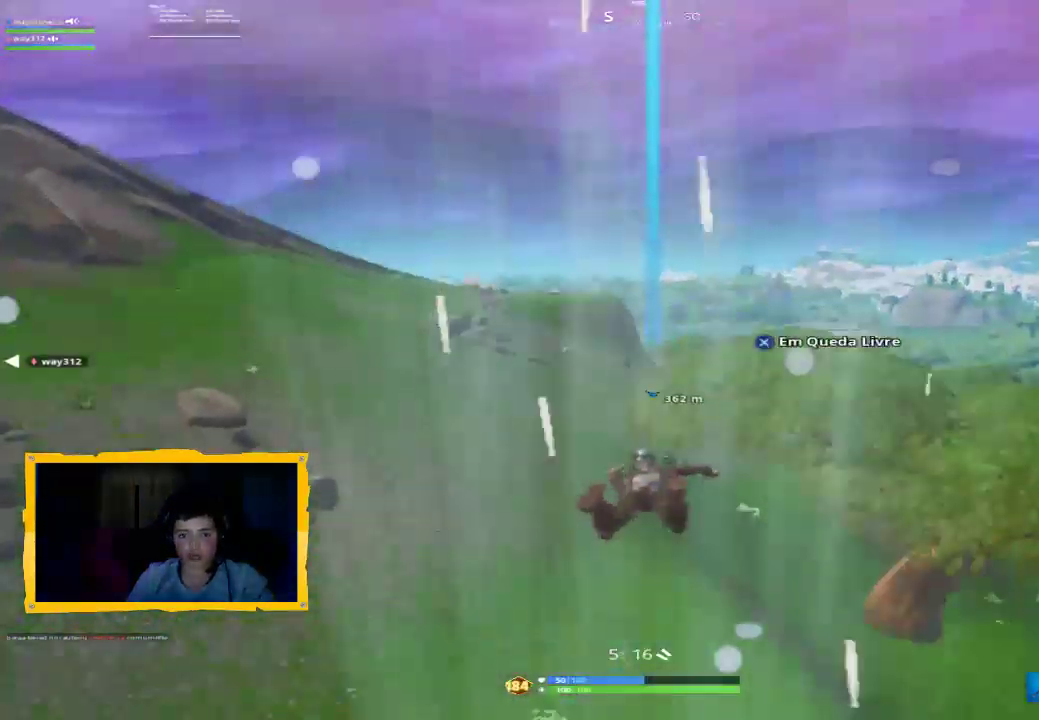
{"dt_ms": 500, "buttons": [], "left_stick": "center", "right_stick": "center", "events": [[33, "CROSS", "up"], [233, "left_stick", "center"]]}
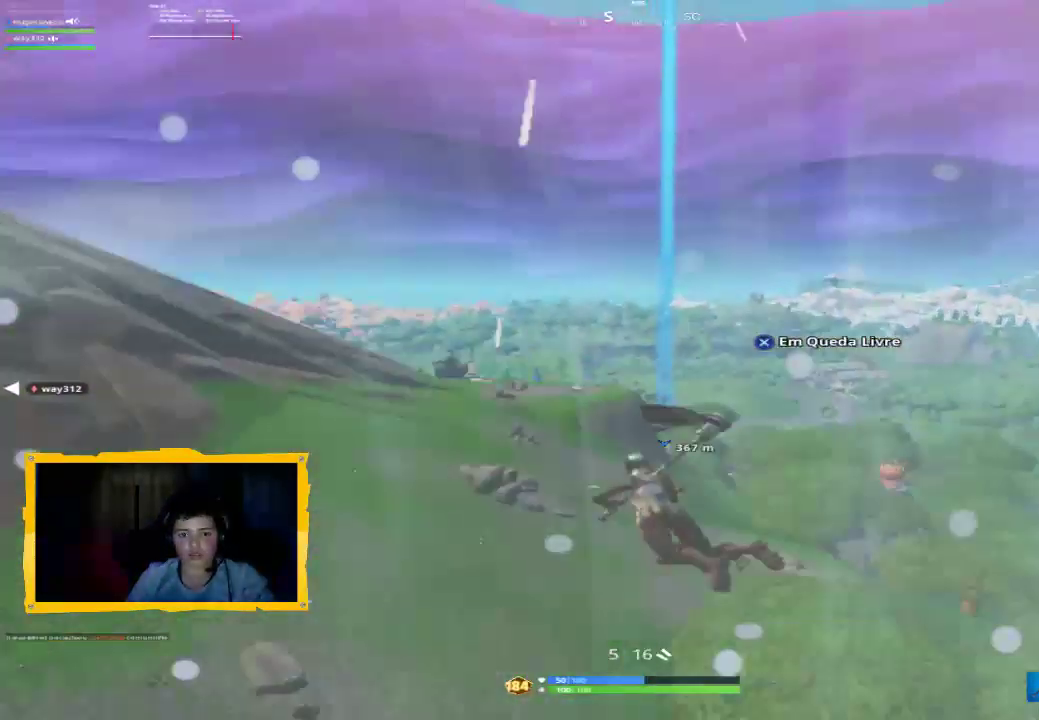
{"dt_ms": 500, "buttons": [], "left_stick": "up-left", "right_stick": "center", "events": [[33, "left_stick", "up-left"], [200, "right_stick", "down"], [367, "right_stick", "center"]]}
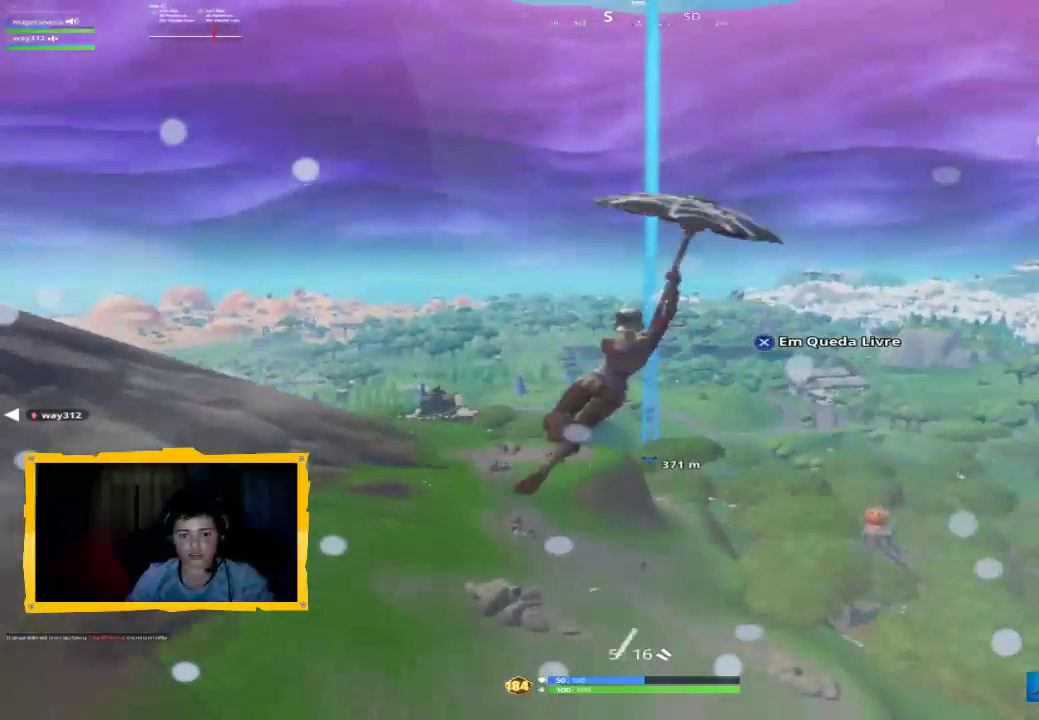
{"dt_ms": 500, "buttons": [], "left_stick": "up", "right_stick": "left", "events": [[67, "L3", "down"], [133, "right_stick", "left"], [200, "L3", "up"], [200, "left_stick", "up"], [267, "right_stick", "center"], [433, "right_stick", "left"]]}
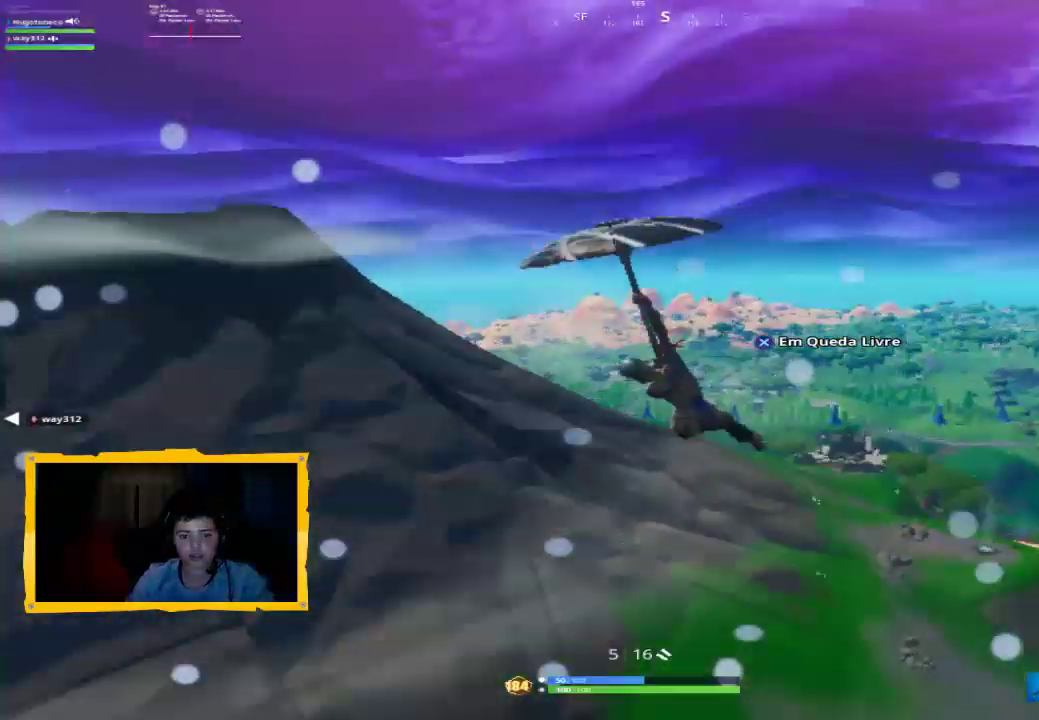
{"dt_ms": 500, "buttons": [], "left_stick": "up-right", "right_stick": "center", "events": [[167, "right_stick", "center"], [200, "left_stick", "up-right"], [267, "right_stick", "left"], [467, "right_stick", "center"]]}
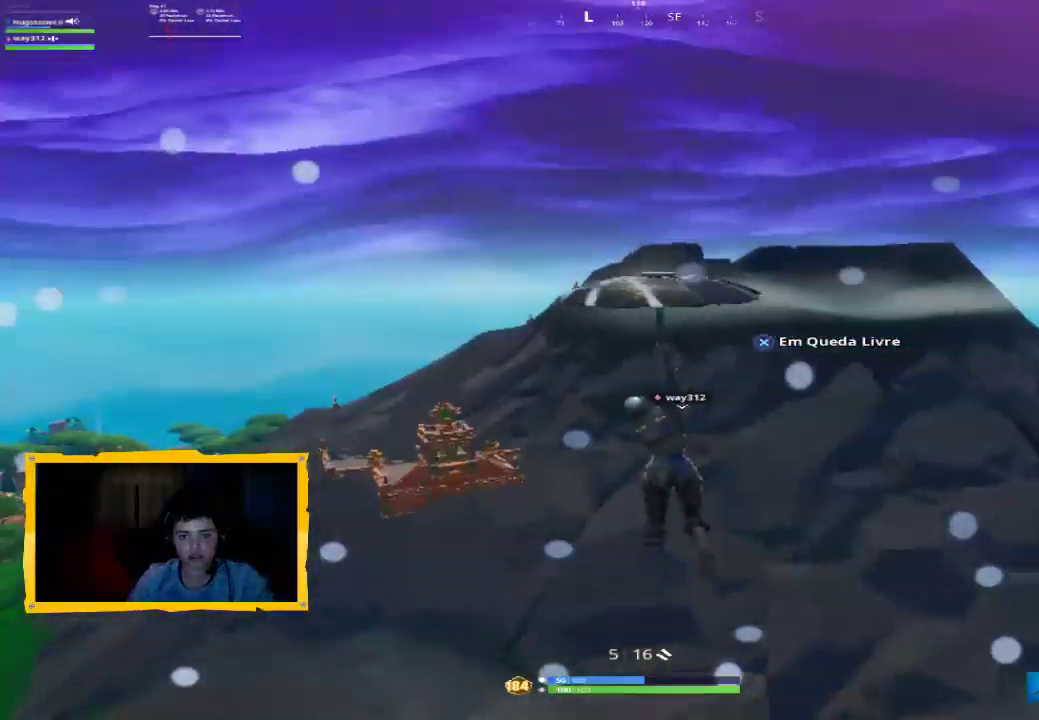
{"dt_ms": 500, "buttons": ["L3"], "left_stick": "up", "right_stick": "down-right", "events": [[133, "right_stick", "right"], [367, "left_stick", "up"], [367, "right_stick", "center"], [467, "L3", "down"], [467, "right_stick", "down-right"]]}
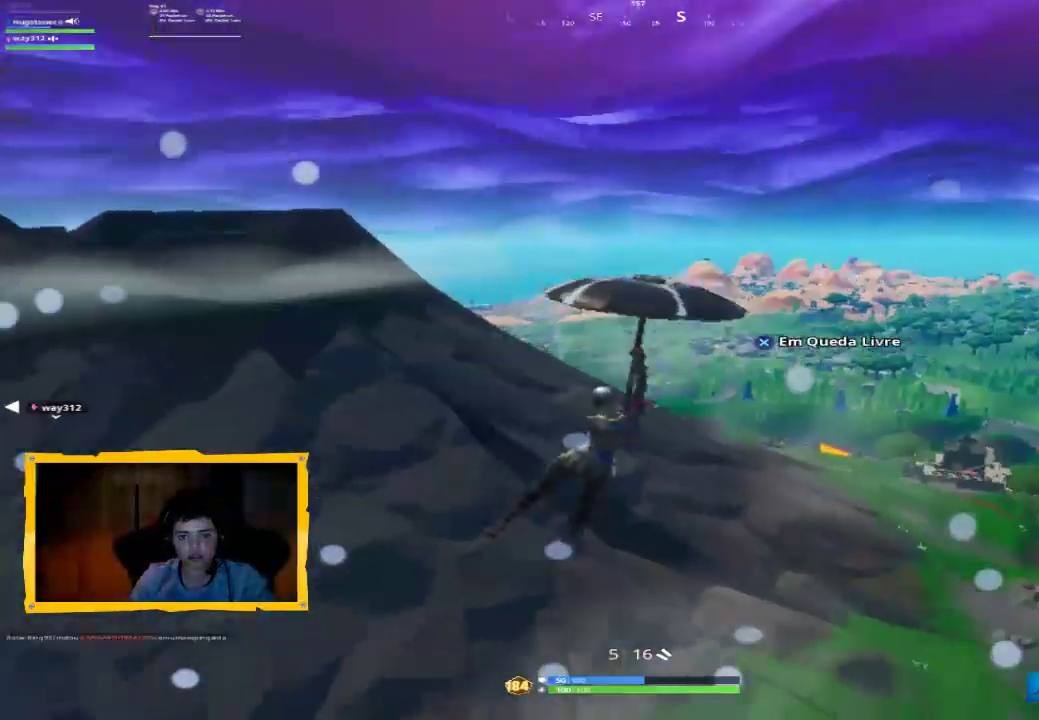
{"dt_ms": 500, "buttons": [], "left_stick": "up", "right_stick": "center", "events": [[100, "L3", "up"], [133, "right_stick", "center"]]}
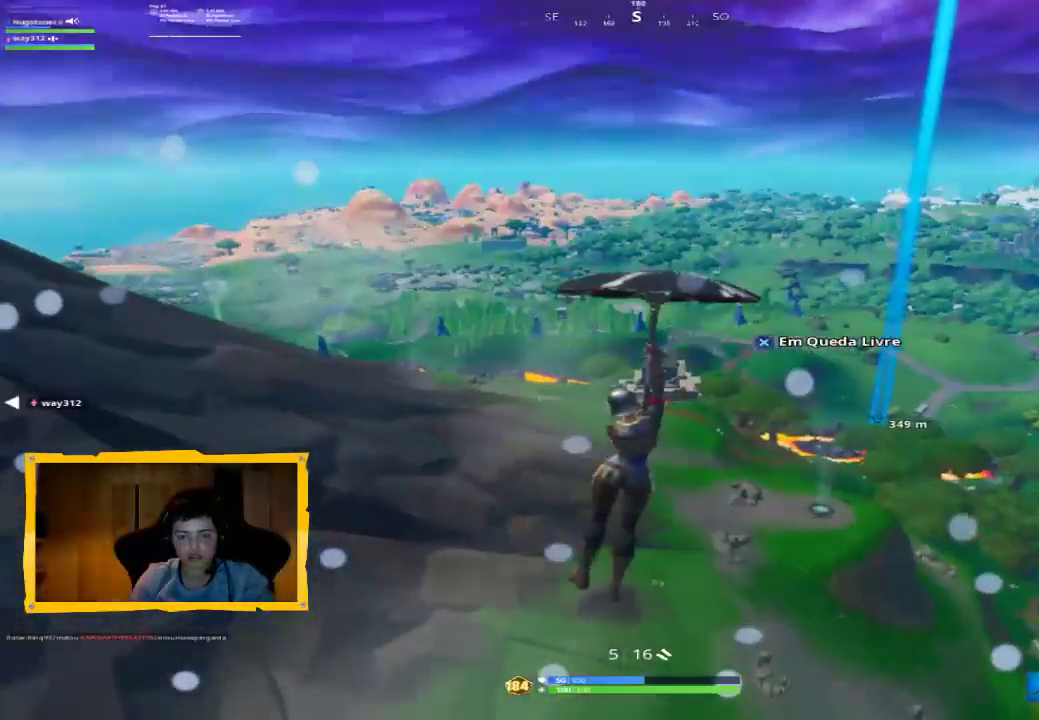
{"dt_ms": 500, "buttons": [], "left_stick": "up", "right_stick": "center", "events": []}
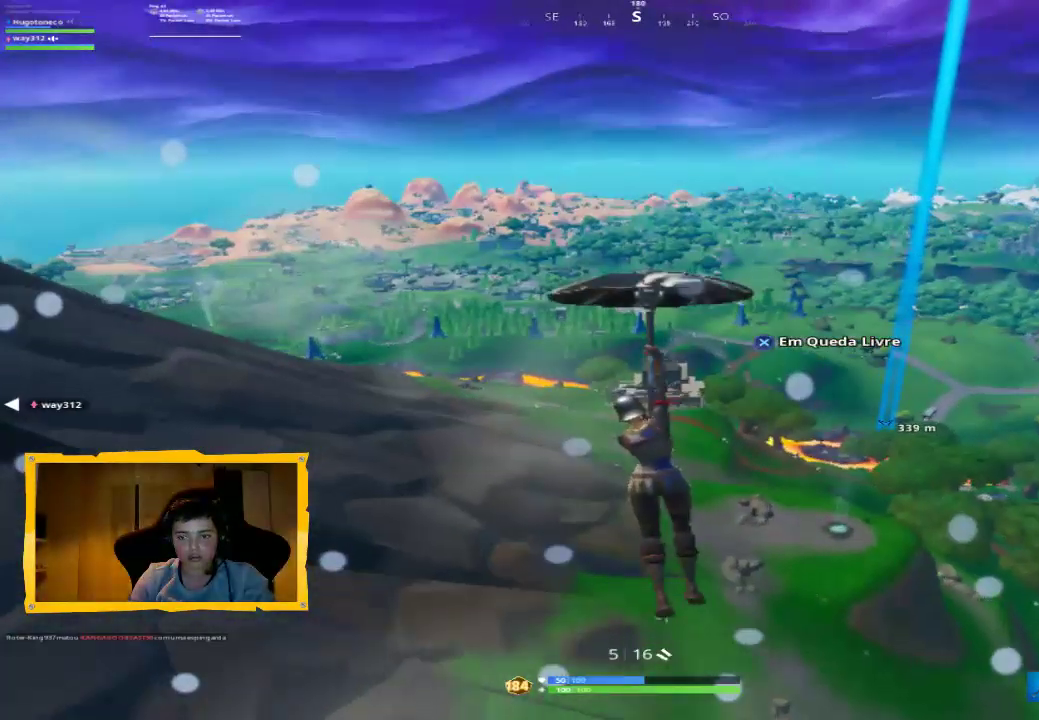
{"dt_ms": 500, "buttons": [], "left_stick": "up", "right_stick": "center", "events": []}
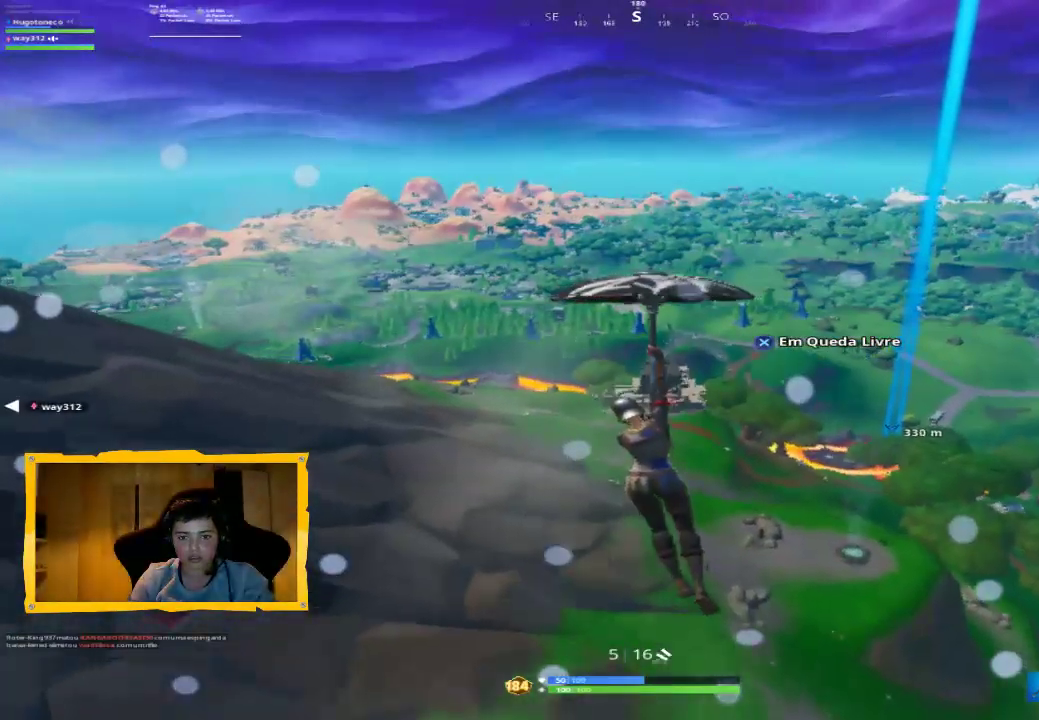
{"dt_ms": 500, "buttons": [], "left_stick": "up", "right_stick": "center", "events": [[67, "right_stick", "down-right"], [167, "right_stick", "center"], [300, "CROSS", "down"], [400, "CROSS", "up"]]}
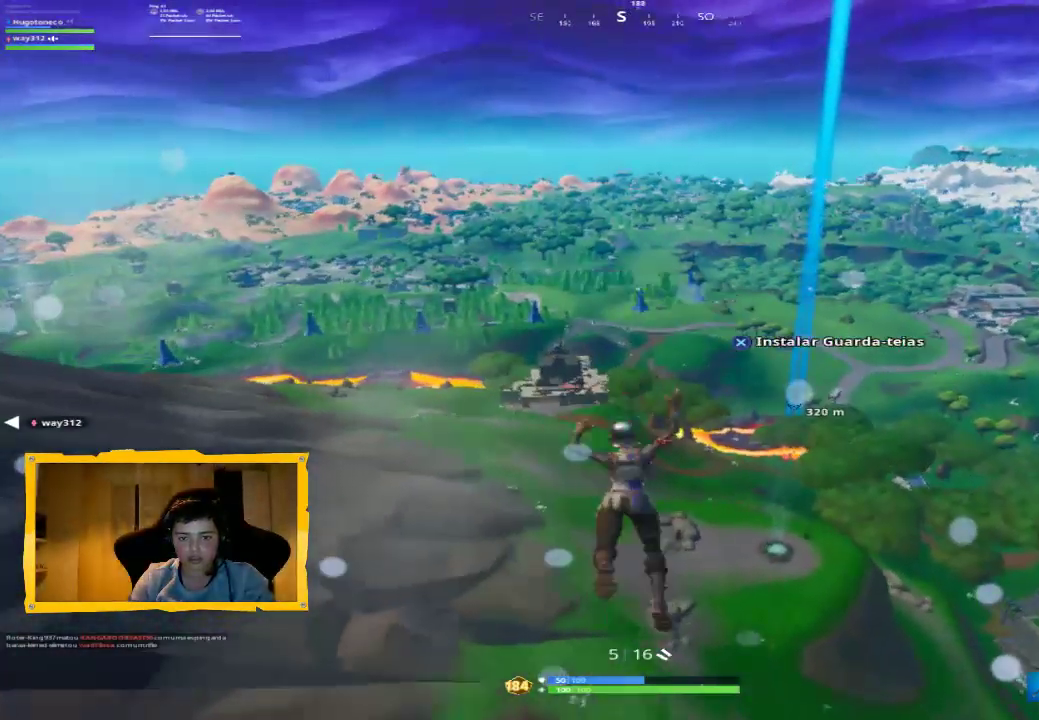
{"dt_ms": 500, "buttons": ["L3"], "left_stick": "up", "right_stick": "center", "events": [[67, "right_stick", "left"], [200, "right_stick", "center"], [367, "CROSS", "down"], [433, "CROSS", "up"], [500, "L3", "down"]]}
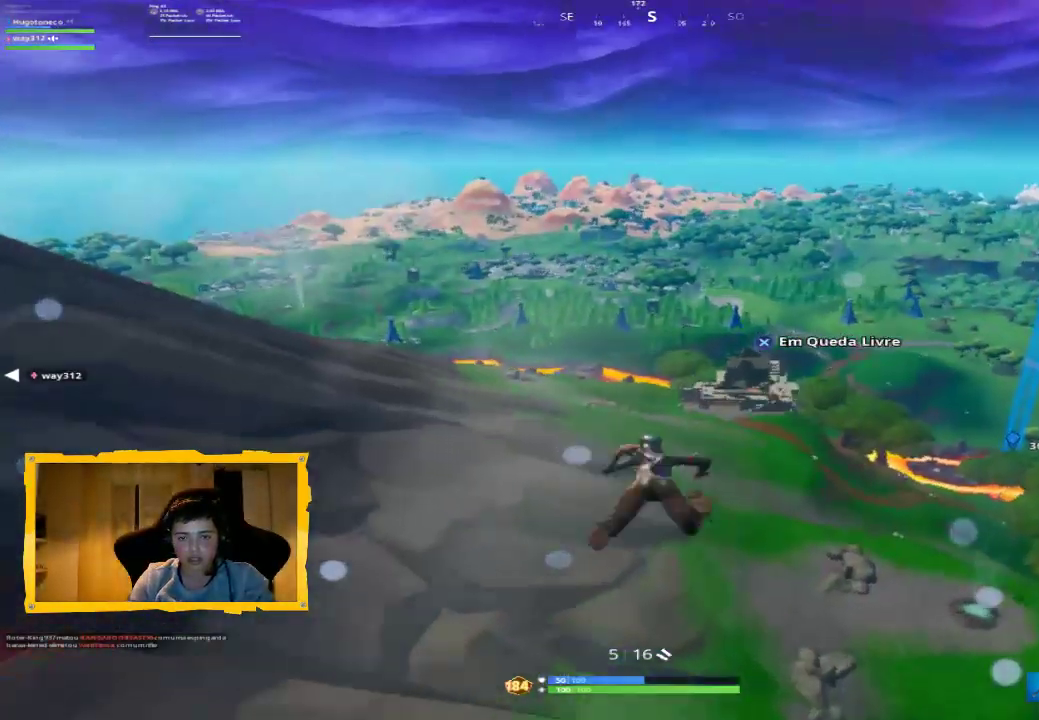
{"dt_ms": 500, "buttons": [], "left_stick": "up", "right_stick": "center", "events": [[100, "right_stick", "up-left"], [133, "L3", "up"], [300, "right_stick", "center"]]}
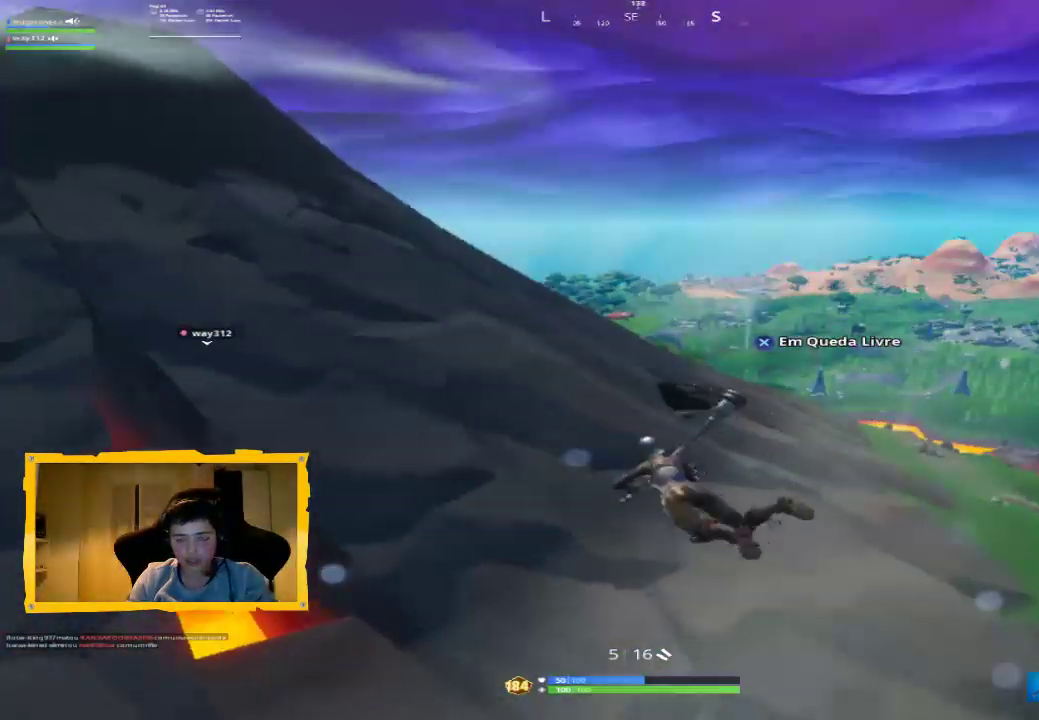
{"dt_ms": 500, "buttons": [], "left_stick": "up", "right_stick": "center", "events": [[167, "L3", "down"], [300, "L3", "up"]]}
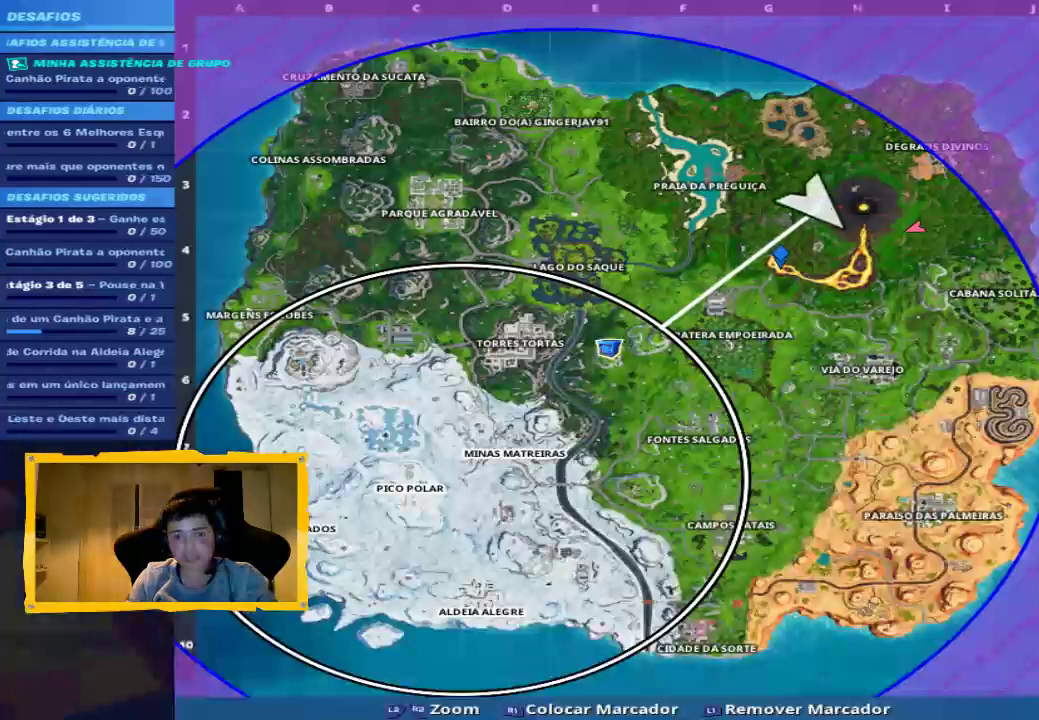
{"dt_ms": 500, "buttons": [], "left_stick": "up", "right_stick": "center", "events": []}
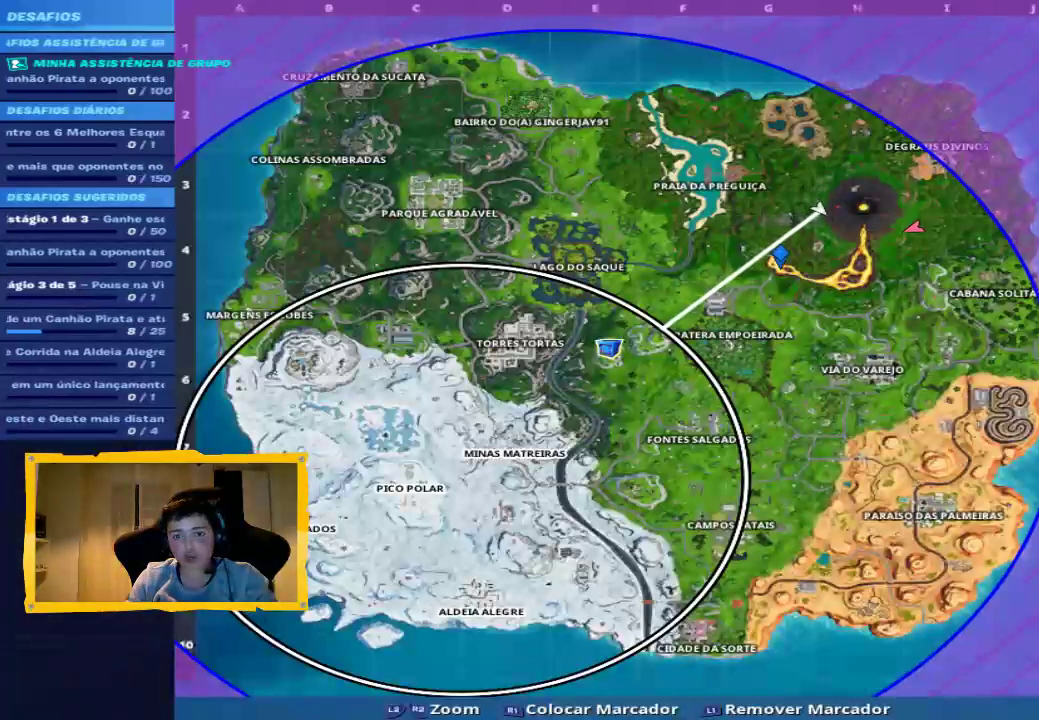
{"dt_ms": 500, "buttons": [], "left_stick": "up", "right_stick": "center", "events": [[133, "L3", "down"], [267, "L3", "up"]]}
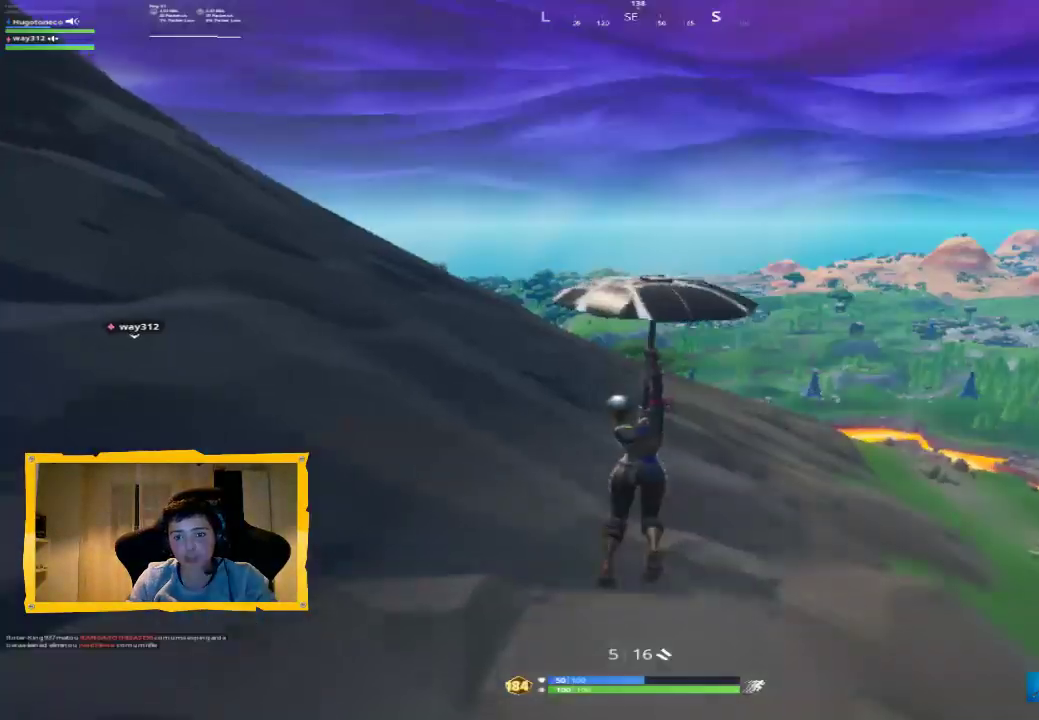
{"dt_ms": 500, "buttons": [], "left_stick": "up", "right_stick": "center", "events": [[133, "right_stick", "down-right"], [267, "right_stick", "center"]]}